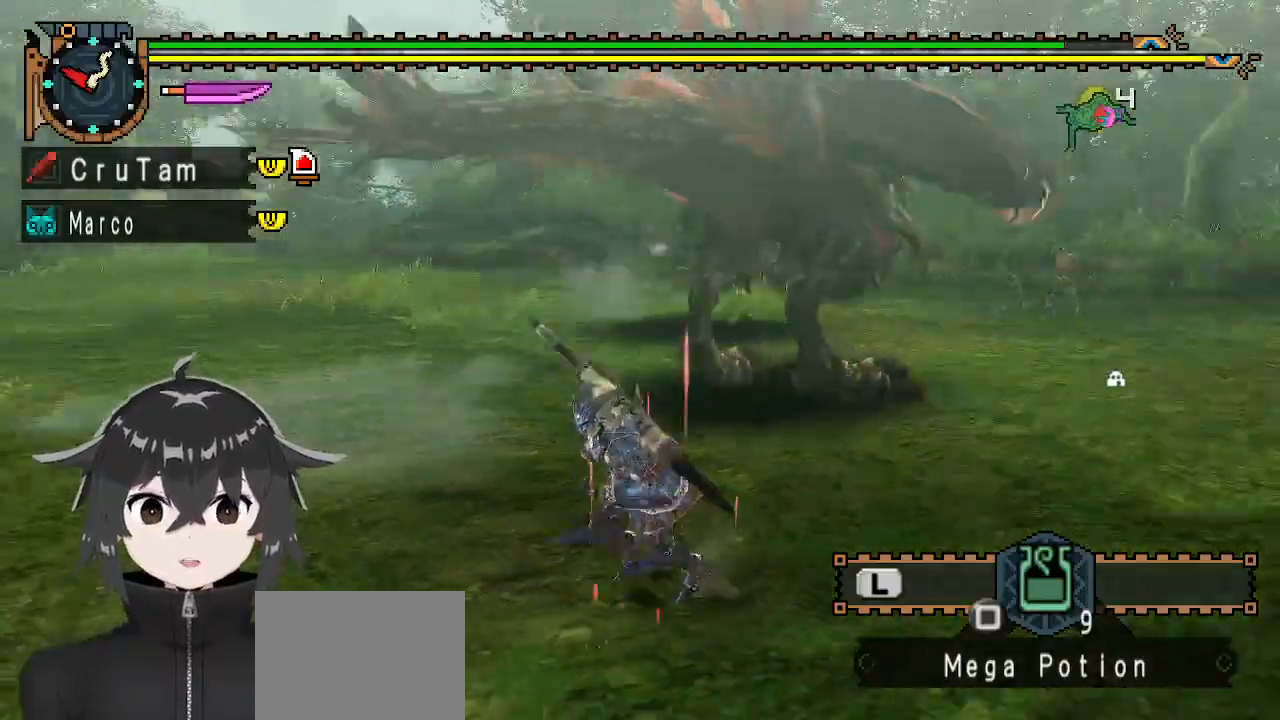
Gameplay with a controller (Xbox layout); each line is a JSON object with the inputs held at the frame after it. "events" lists button and stick changes between this image and that frame as [ms after this image, input, new state], when the widget could be followed in between.
{"buttons": [], "left_stick": "down-left", "right_stick": "right", "events": [[367, "right_stick", "right"]]}
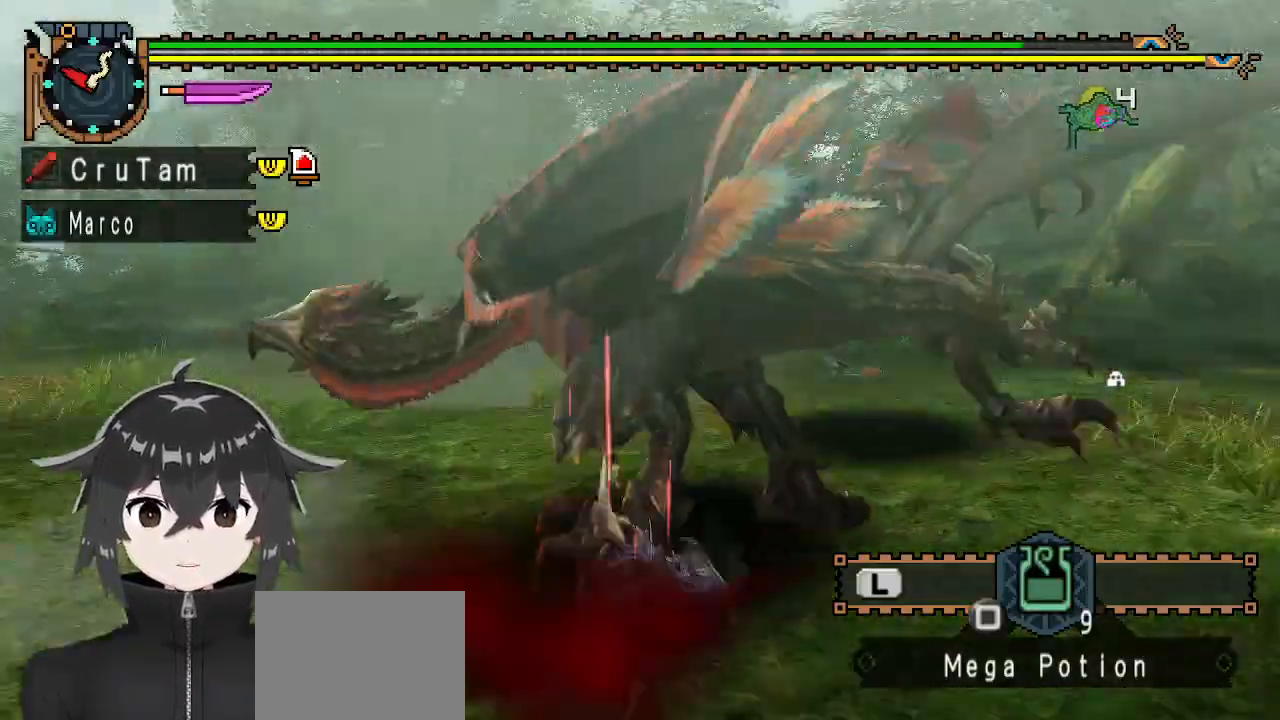
{"buttons": [], "left_stick": "center", "right_stick": "left", "events": [[67, "right_stick", "center"], [333, "left_stick", "center"], [467, "right_stick", "left"]]}
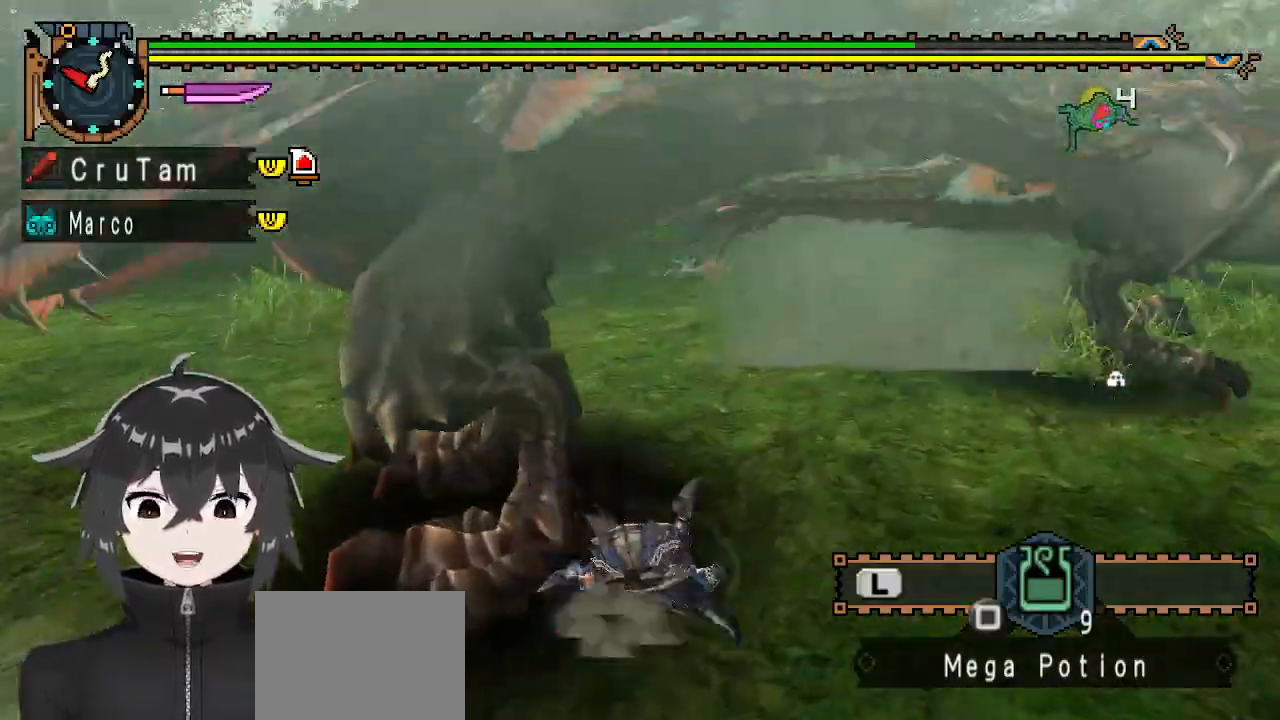
{"buttons": [], "left_stick": "center", "right_stick": "center", "events": [[233, "right_stick", "center"]]}
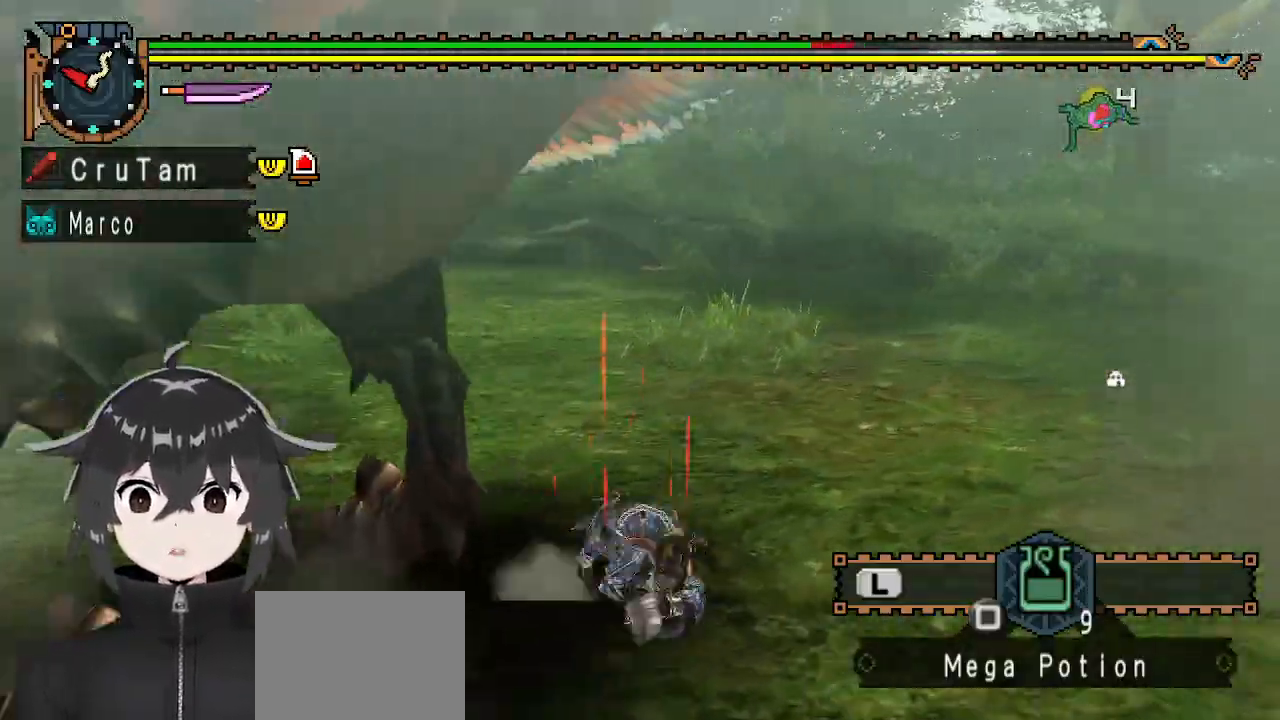
{"buttons": [], "left_stick": "center", "right_stick": "left", "events": [[133, "right_stick", "left"]]}
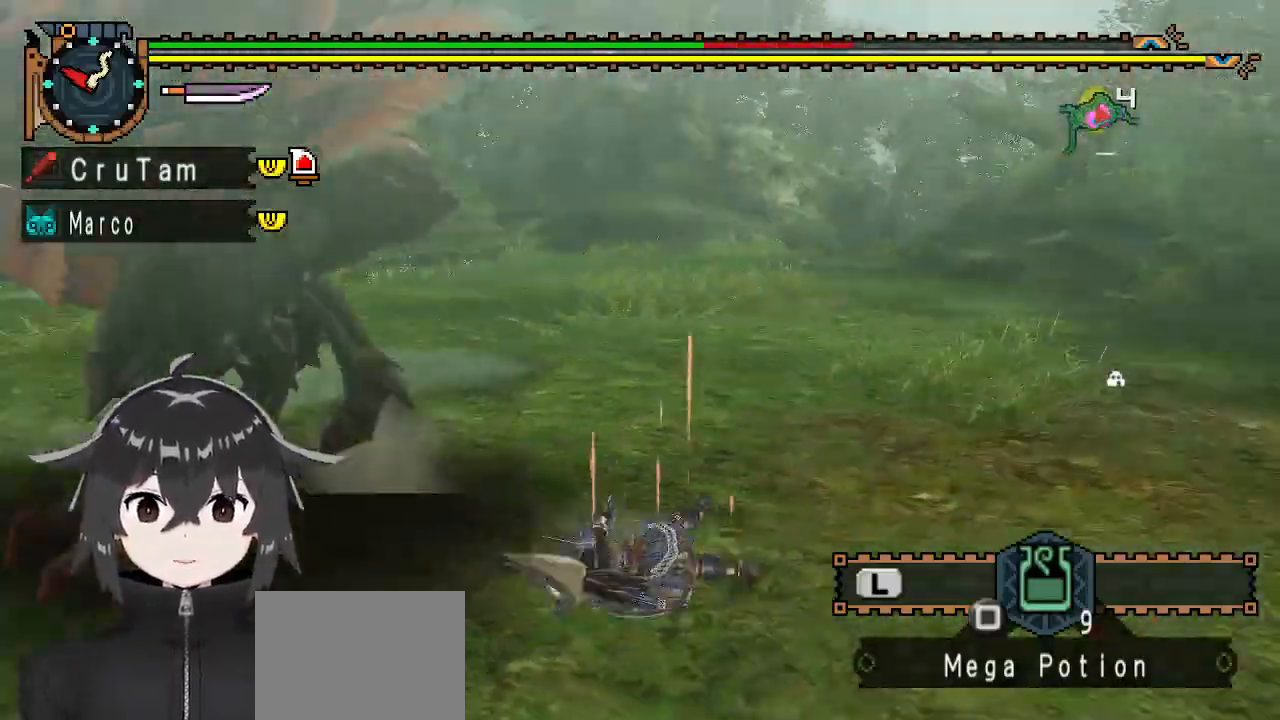
{"buttons": [], "left_stick": "center", "right_stick": "left", "events": [[167, "right_stick", "center"], [433, "right_stick", "left"]]}
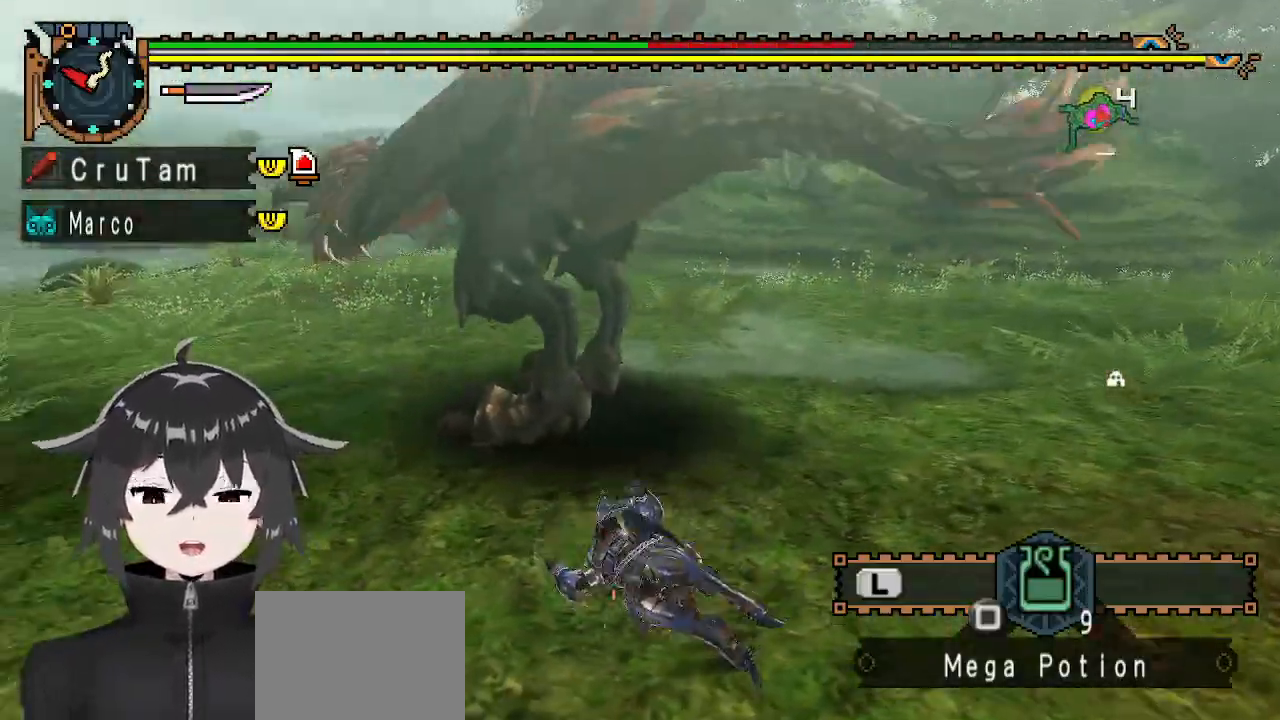
{"buttons": [], "left_stick": "center", "right_stick": "center", "events": [[300, "right_stick", "center"]]}
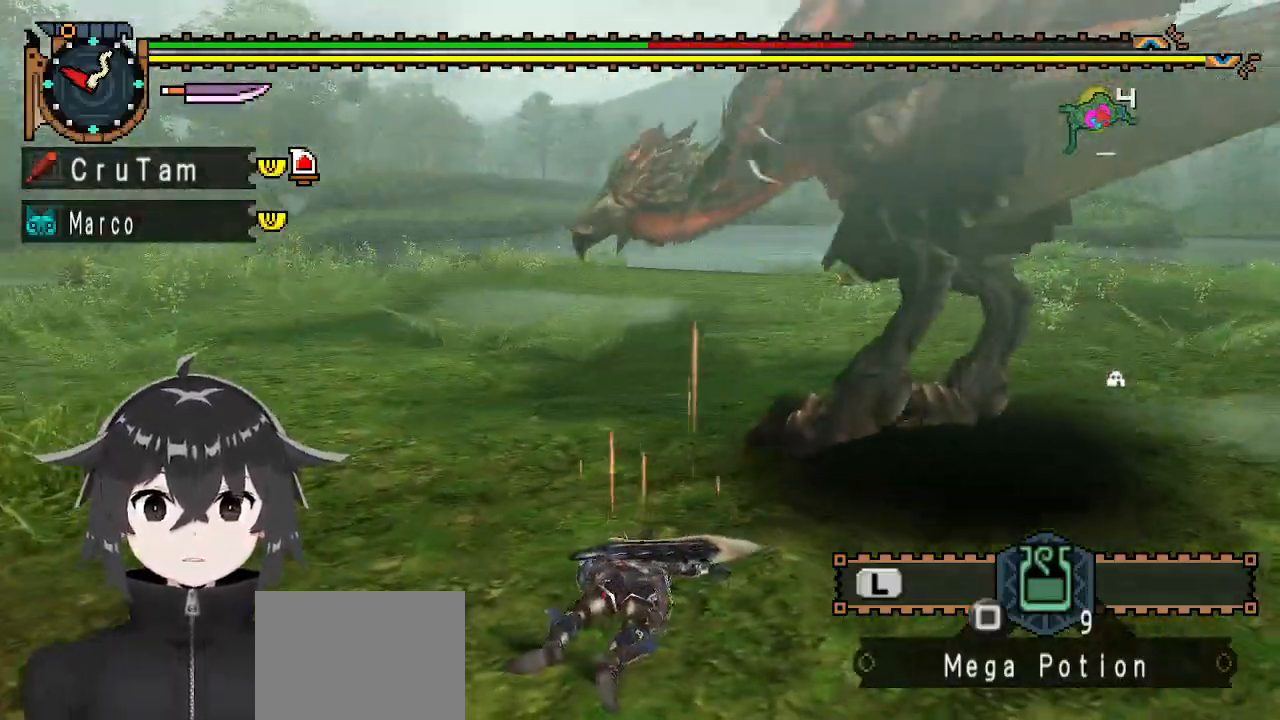
{"buttons": [], "left_stick": "down", "right_stick": "center", "events": [[167, "left_stick", "down-right"], [233, "right_stick", "left"], [367, "left_stick", "down"], [400, "right_stick", "center"]]}
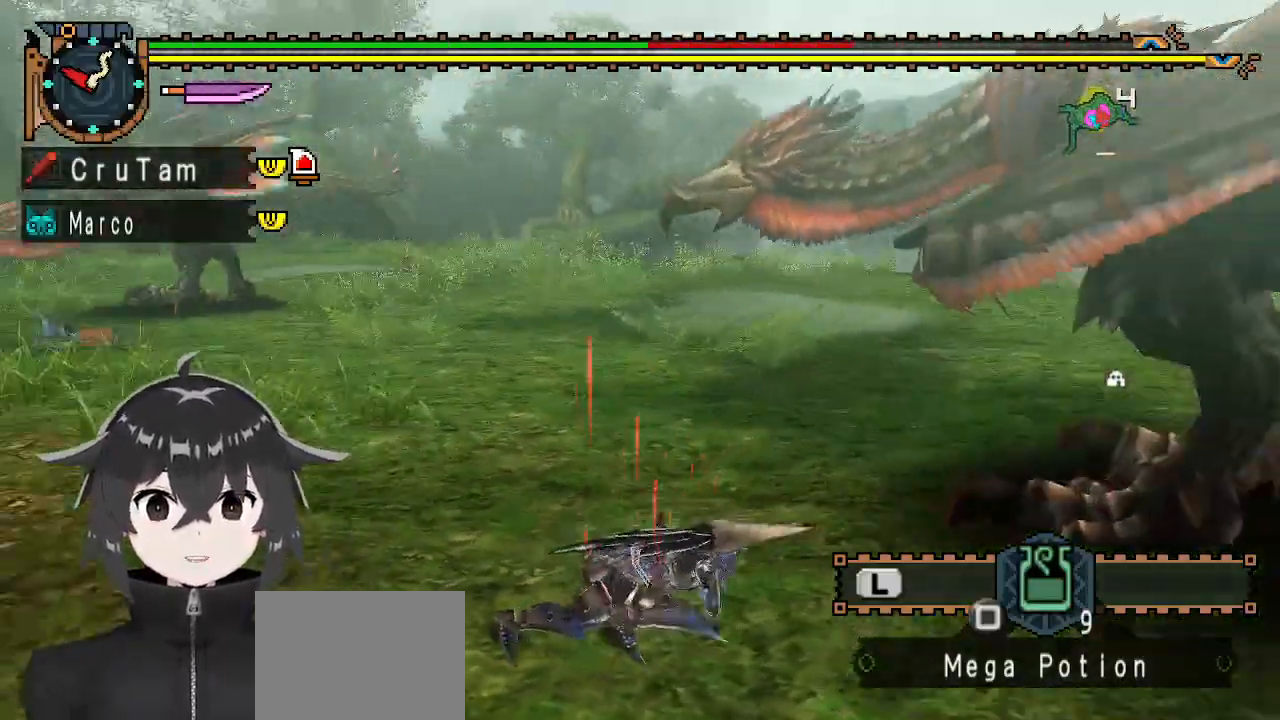
{"buttons": [], "left_stick": "down", "right_stick": "center", "events": []}
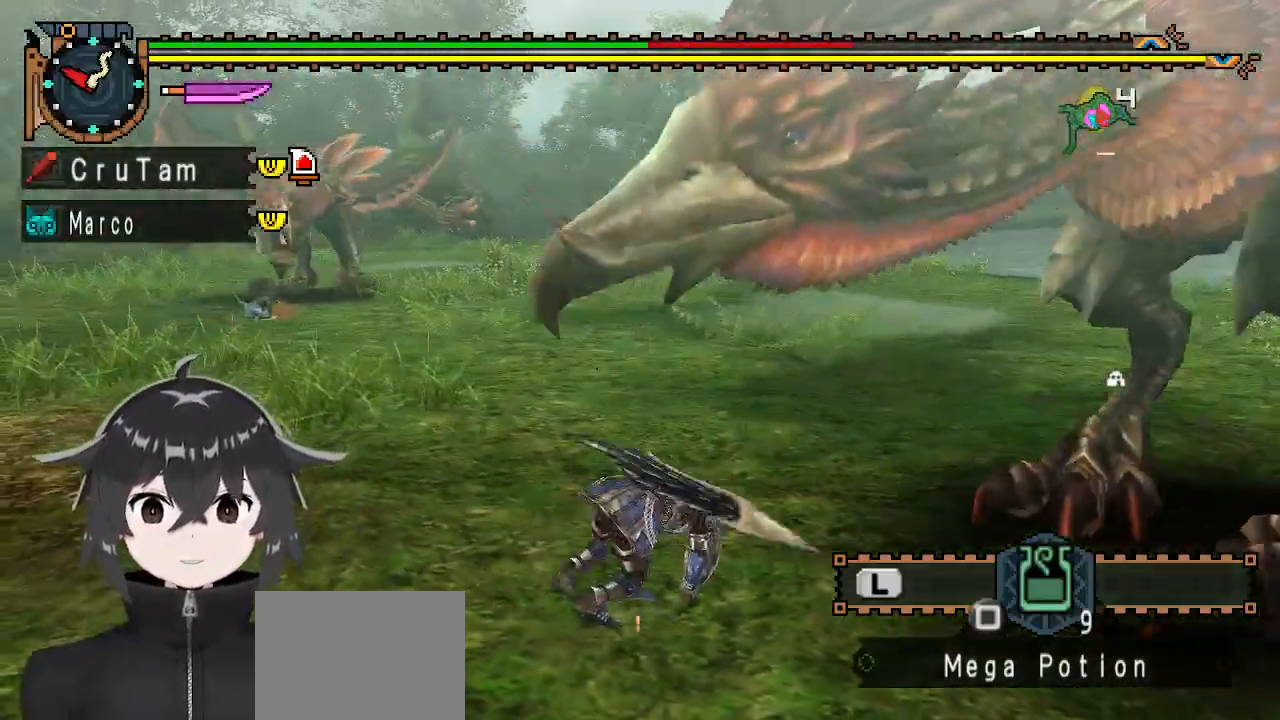
{"buttons": [], "left_stick": "right", "right_stick": "center", "events": [[67, "left_stick", "down-right"], [467, "left_stick", "right"]]}
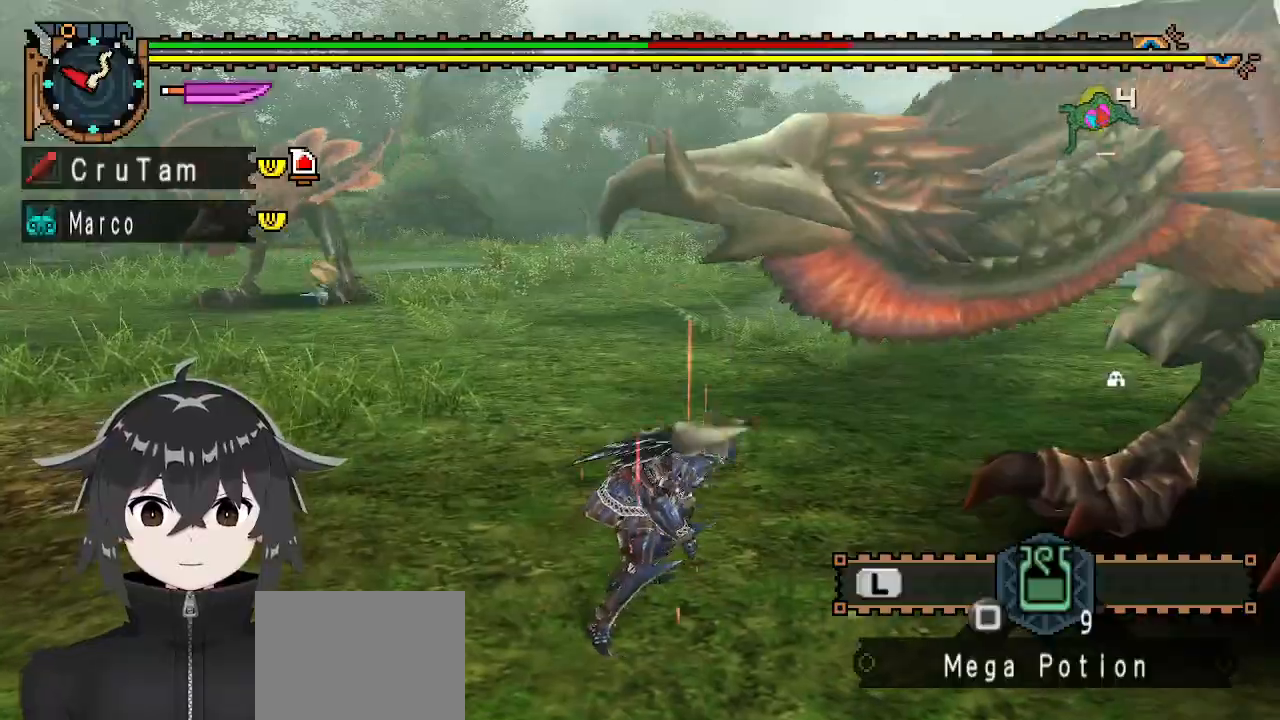
{"buttons": ["A"], "left_stick": "down-right", "right_stick": "center", "events": [[367, "left_stick", "down-right"], [433, "A", "down"]]}
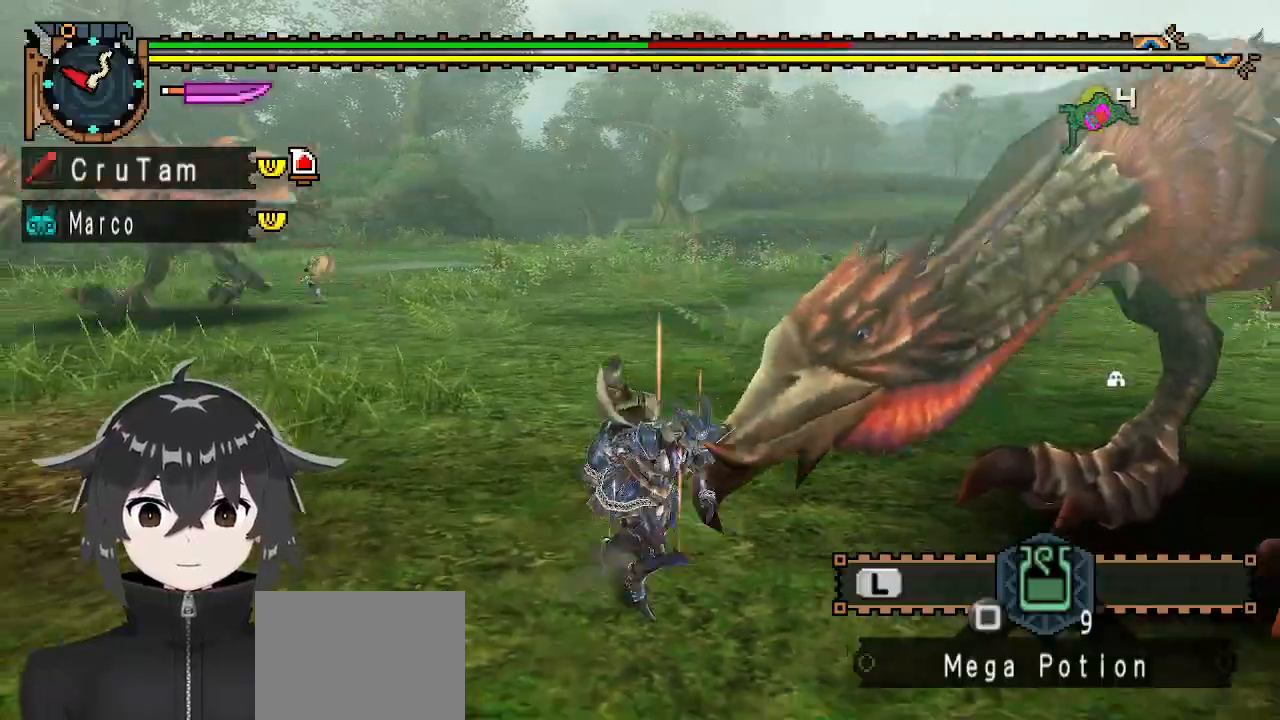
{"buttons": [], "left_stick": "down-right", "right_stick": "up-left", "events": [[33, "A", "up"], [100, "A", "down"], [167, "A", "up"], [433, "right_stick", "up-left"]]}
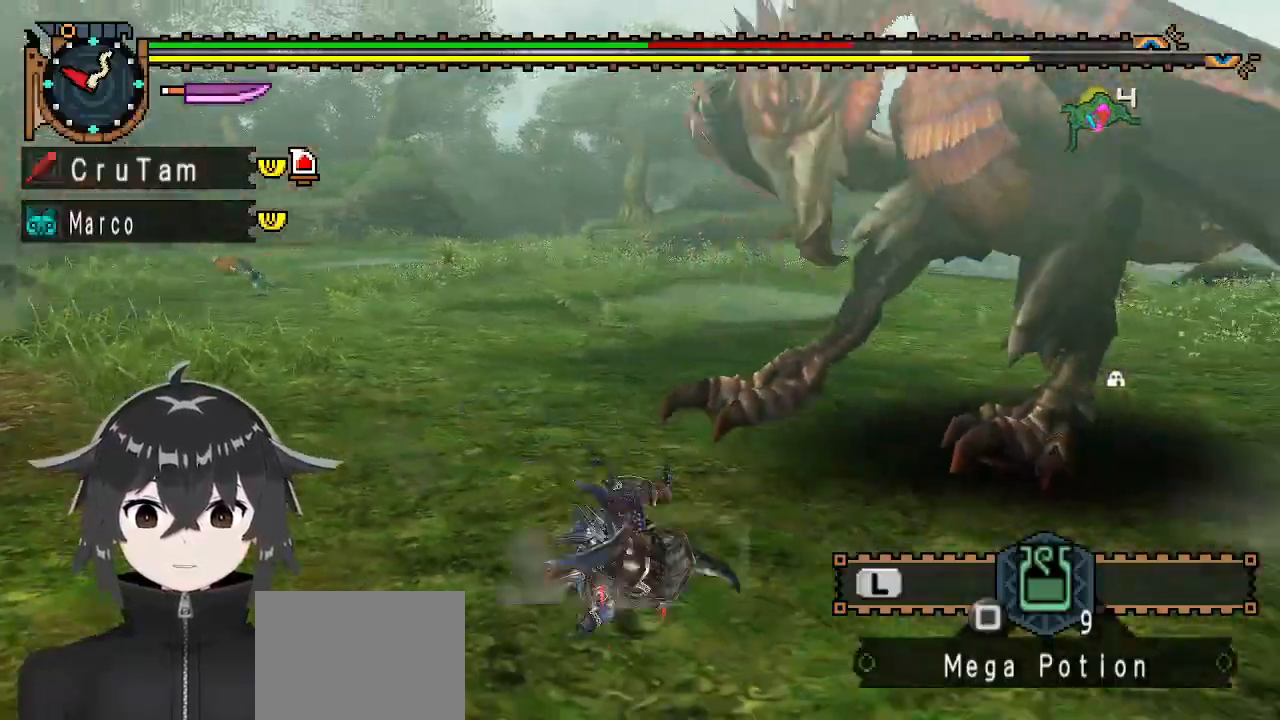
{"buttons": ["R1"], "left_stick": "down-right", "right_stick": "up-left", "events": [[200, "right_stick", "center"], [300, "R1", "down"], [433, "right_stick", "up-left"]]}
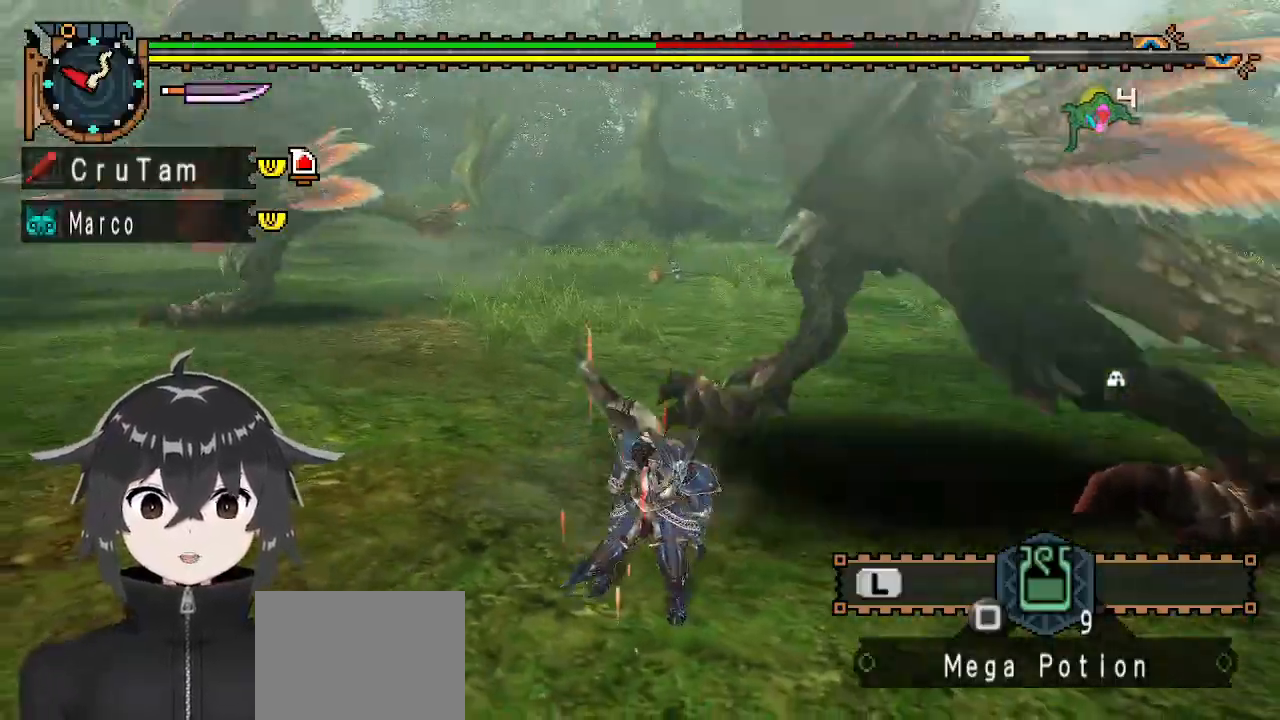
{"buttons": ["R1"], "left_stick": "down-right", "right_stick": "center", "events": [[133, "right_stick", "center"]]}
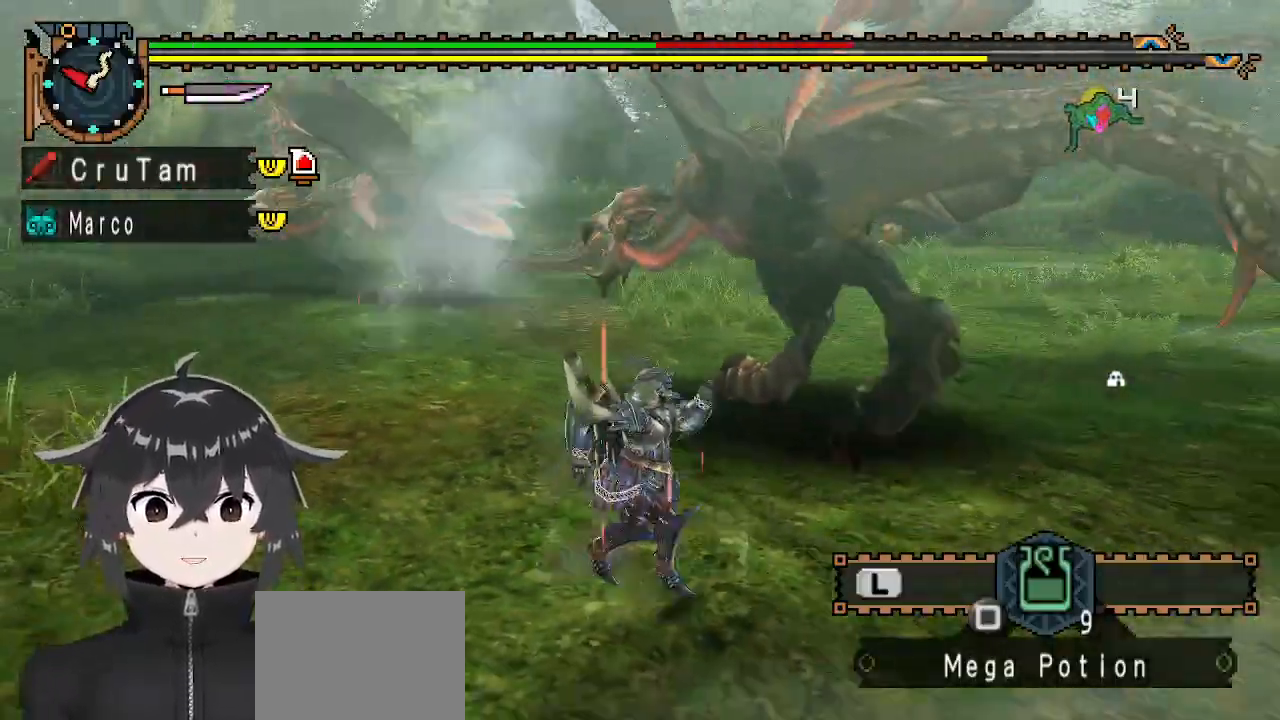
{"buttons": ["R1"], "left_stick": "right", "right_stick": "center", "events": [[100, "right_stick", "left"], [233, "left_stick", "right"], [233, "right_stick", "center"]]}
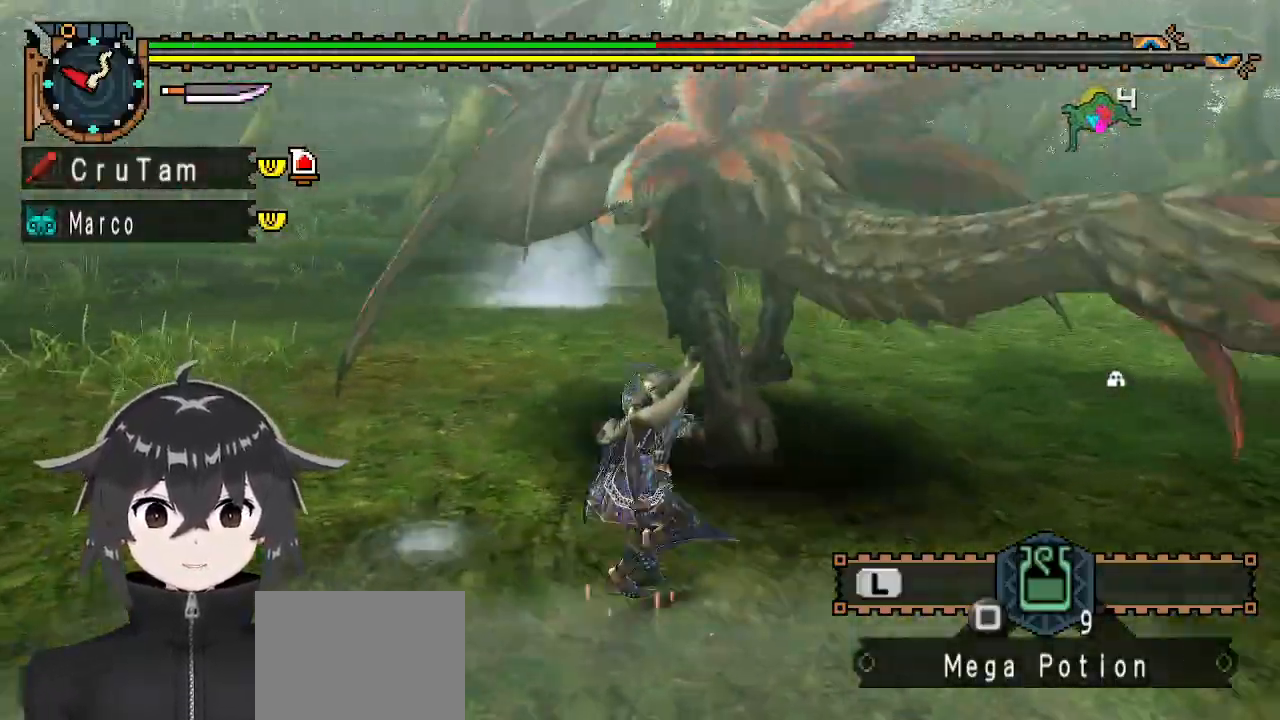
{"buttons": [], "left_stick": "center", "right_stick": "up-right", "events": [[67, "Y", "down"], [100, "left_stick", "up-right"], [133, "Y", "up"], [233, "R1", "up"], [300, "left_stick", "center"], [433, "right_stick", "up-right"]]}
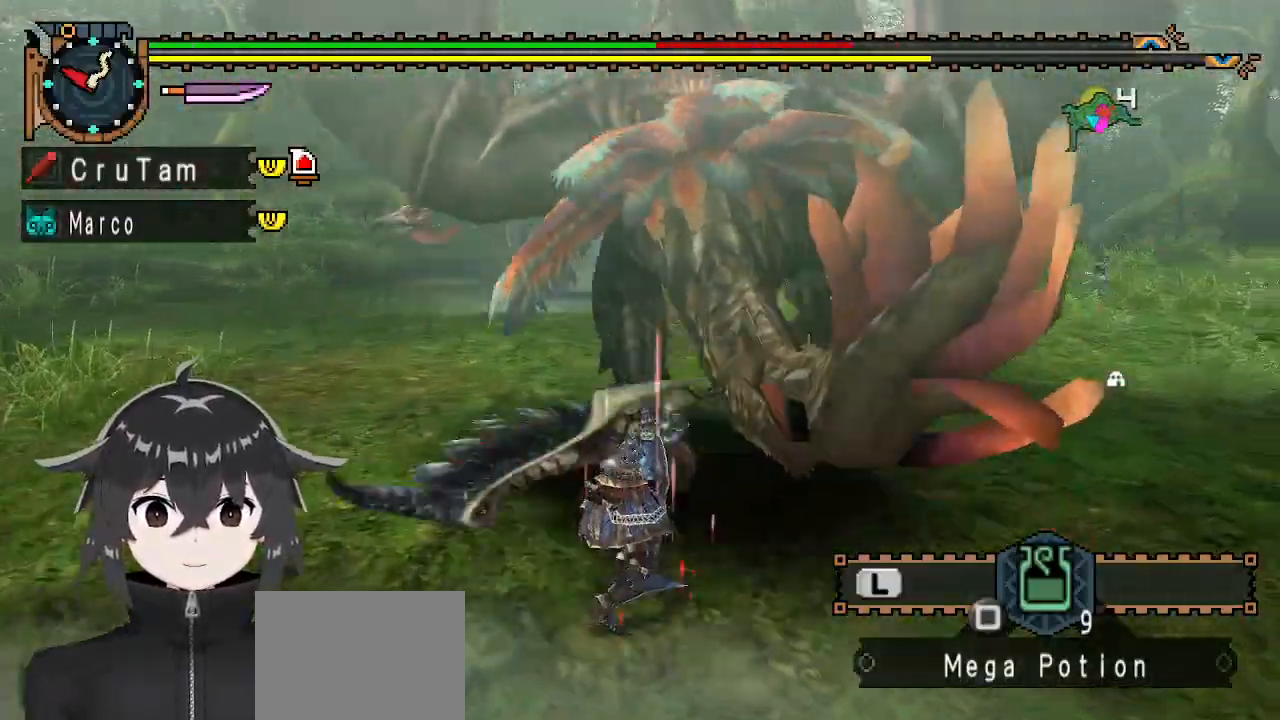
{"buttons": [], "left_stick": "right", "right_stick": "center", "events": [[133, "right_stick", "center"], [467, "left_stick", "right"]]}
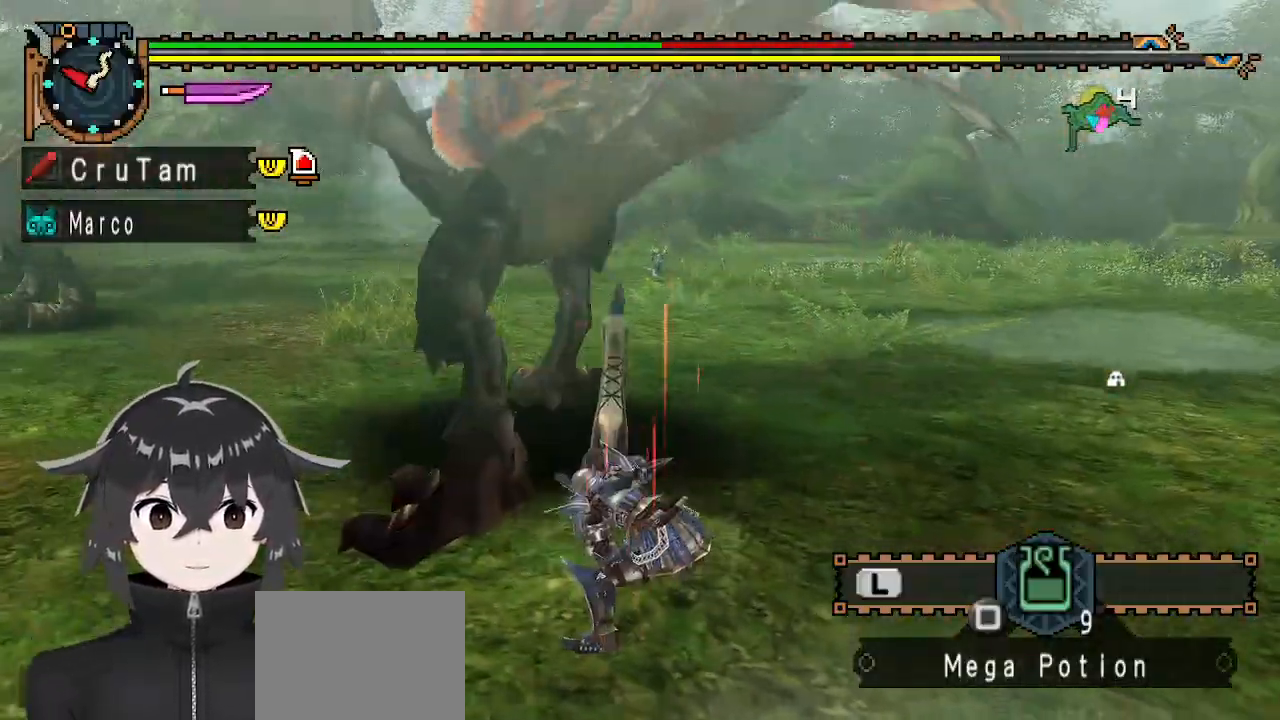
{"buttons": ["A"], "left_stick": "down-right", "right_stick": "center", "events": [[167, "A", "down"], [233, "A", "up"], [267, "left_stick", "down-right"], [300, "A", "down"], [367, "A", "up"], [467, "A", "down"]]}
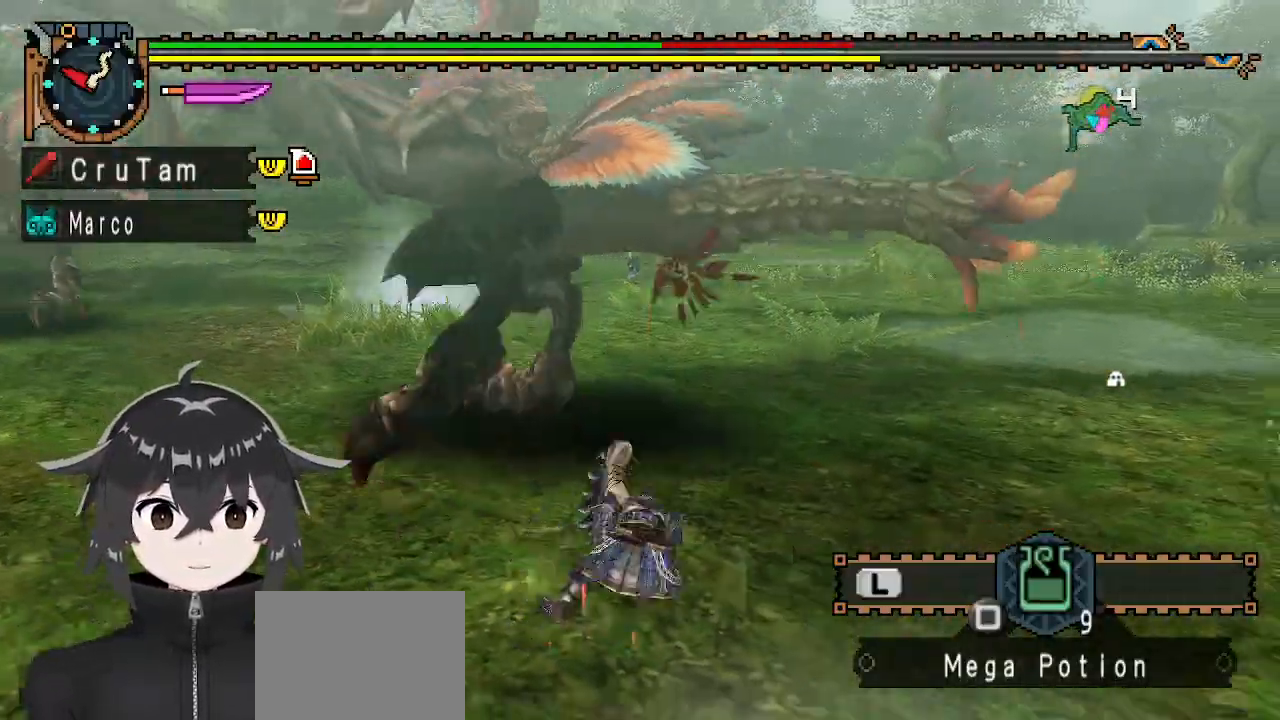
{"buttons": [], "left_stick": "center", "right_stick": "left", "events": [[33, "A", "up"], [100, "left_stick", "center"], [267, "right_stick", "left"]]}
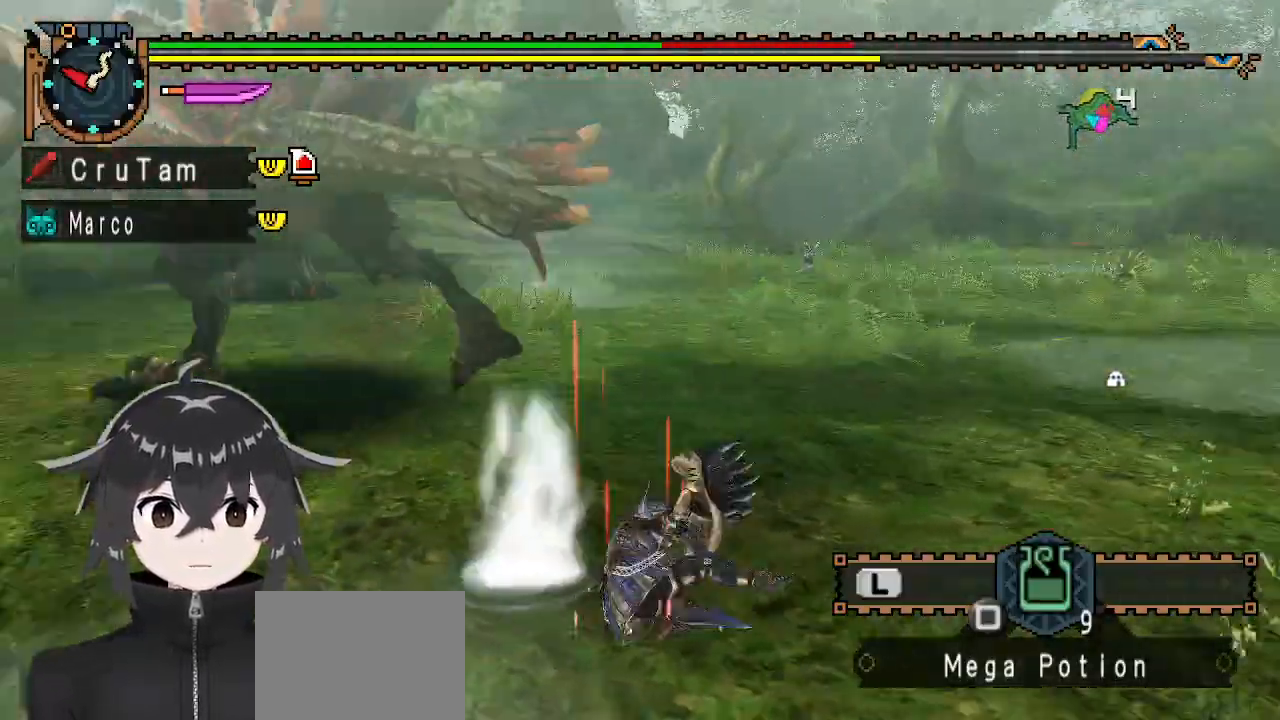
{"buttons": [], "left_stick": "down-right", "right_stick": "center", "events": [[33, "right_stick", "center"], [333, "left_stick", "down-right"]]}
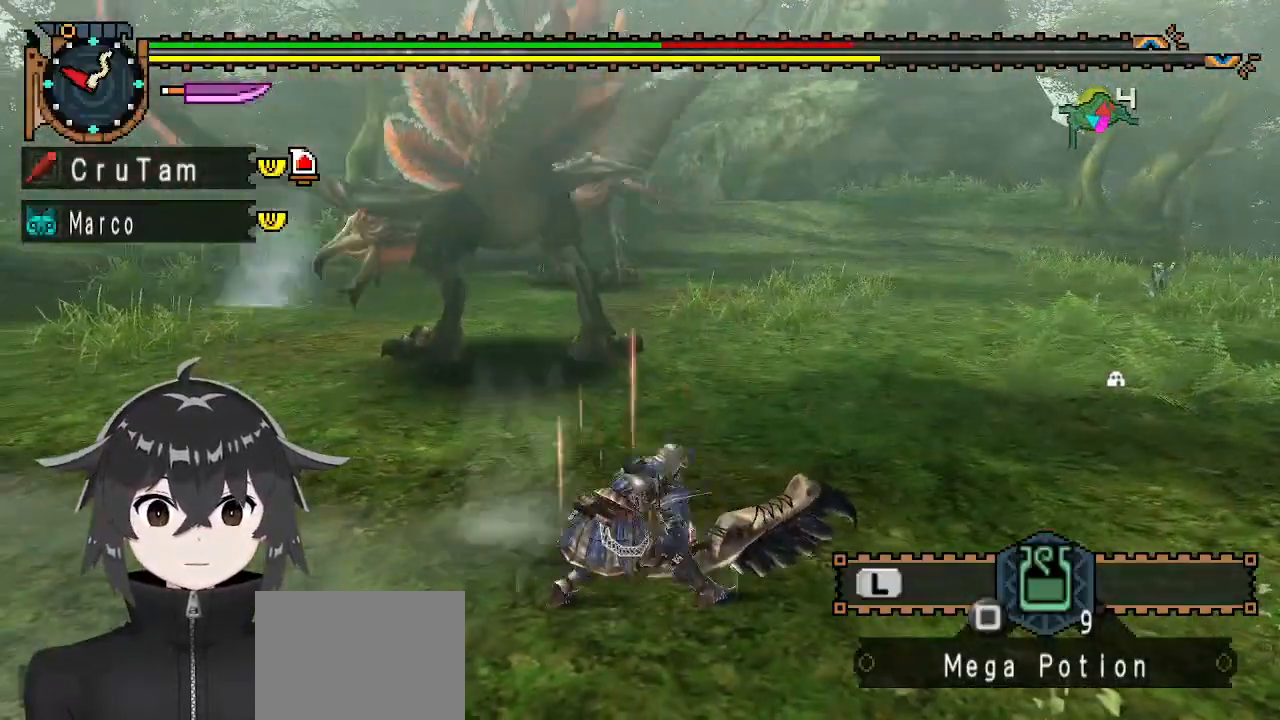
{"buttons": [], "left_stick": "down-right", "right_stick": "center", "events": [[233, "X", "down"], [300, "X", "up"], [367, "X", "down"], [467, "X", "up"]]}
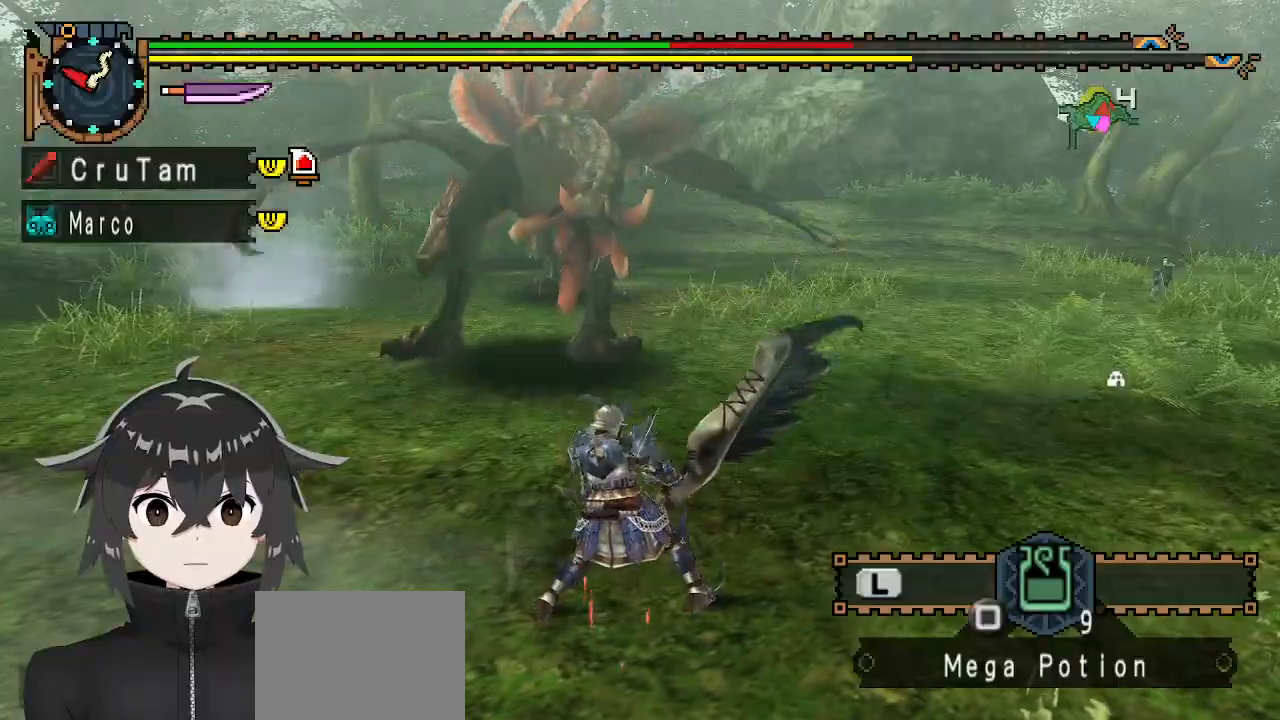
{"buttons": [], "left_stick": "down-right", "right_stick": "center", "events": [[100, "left_stick", "center"], [333, "left_stick", "down-right"]]}
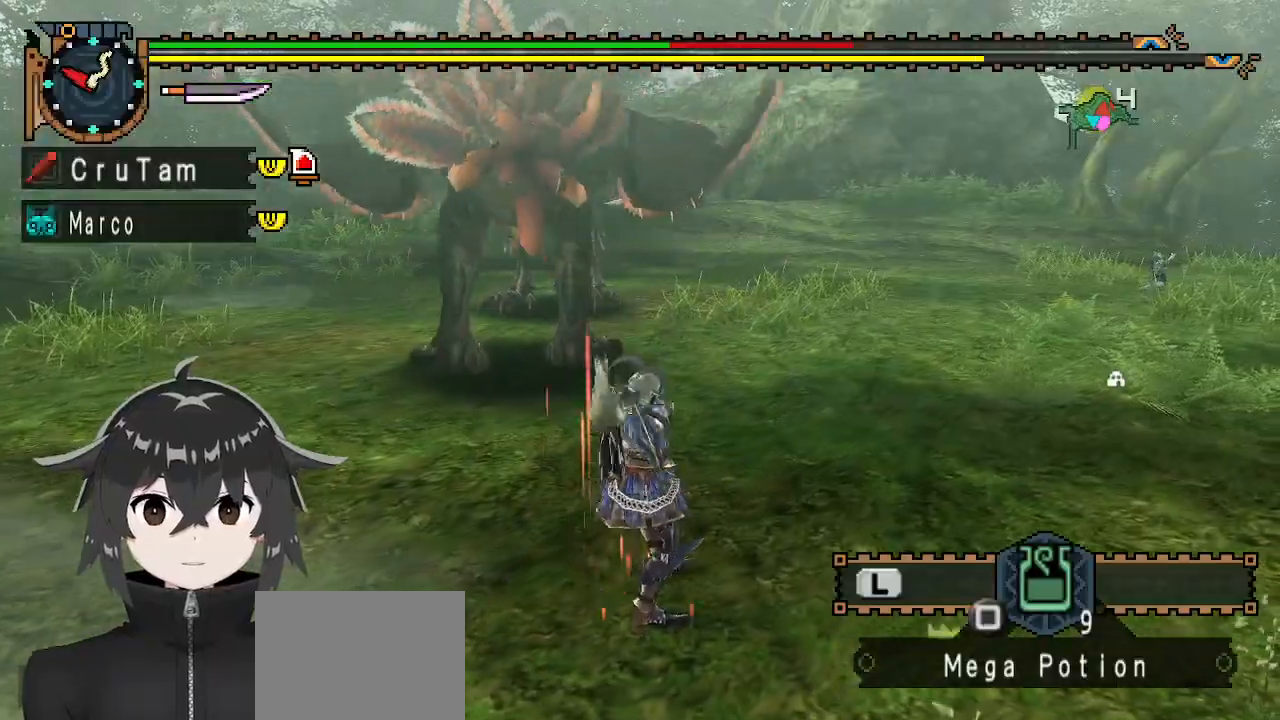
{"buttons": ["R1"], "left_stick": "down-right", "right_stick": "center", "events": [[67, "R1", "down"], [133, "right_stick", "left"], [267, "right_stick", "center"]]}
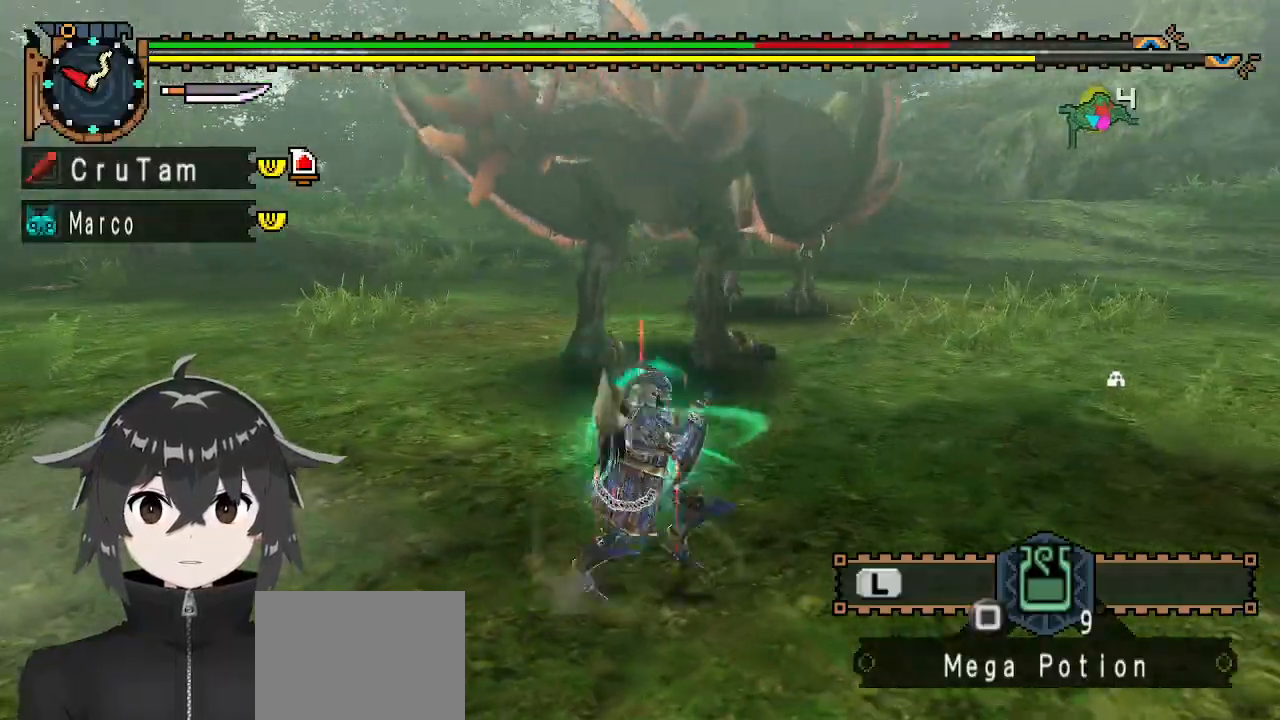
{"buttons": ["R1"], "left_stick": "down-left", "right_stick": "center", "events": [[133, "left_stick", "down"], [433, "left_stick", "down-left"]]}
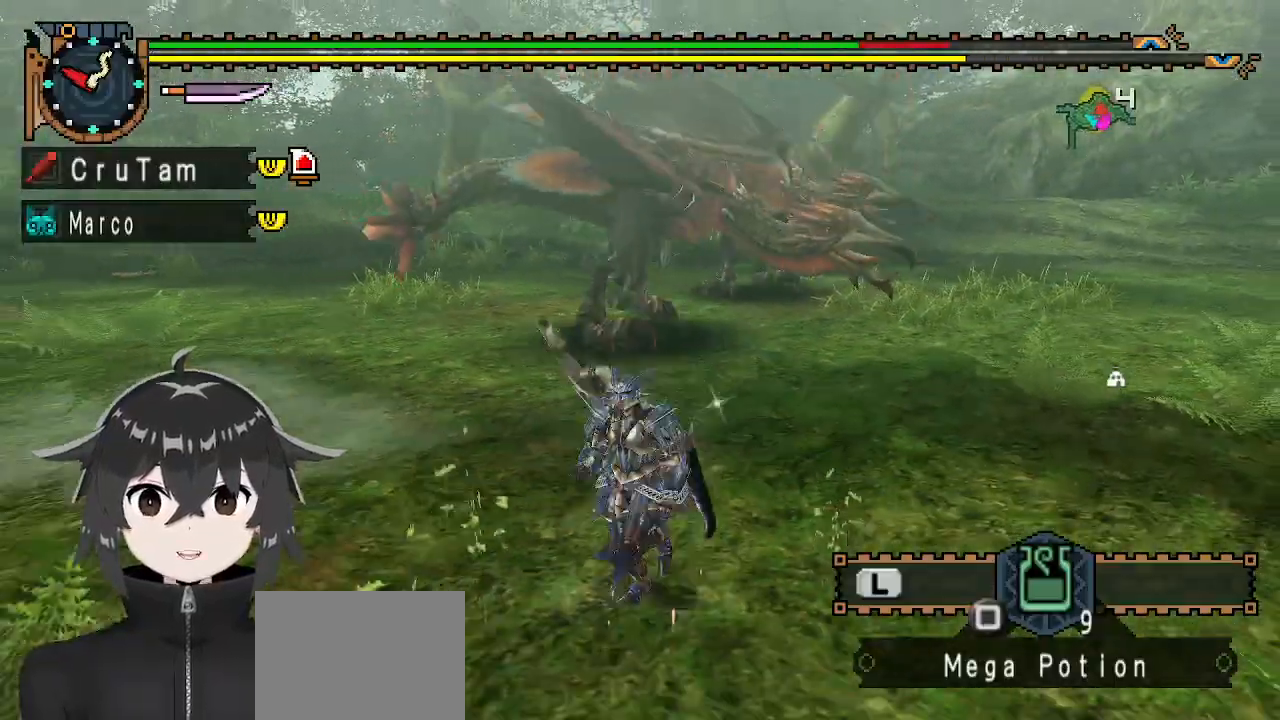
{"buttons": [], "left_stick": "left", "right_stick": "center", "events": [[133, "left_stick", "left"], [367, "right_stick", "right"], [400, "R1", "up"], [500, "right_stick", "center"]]}
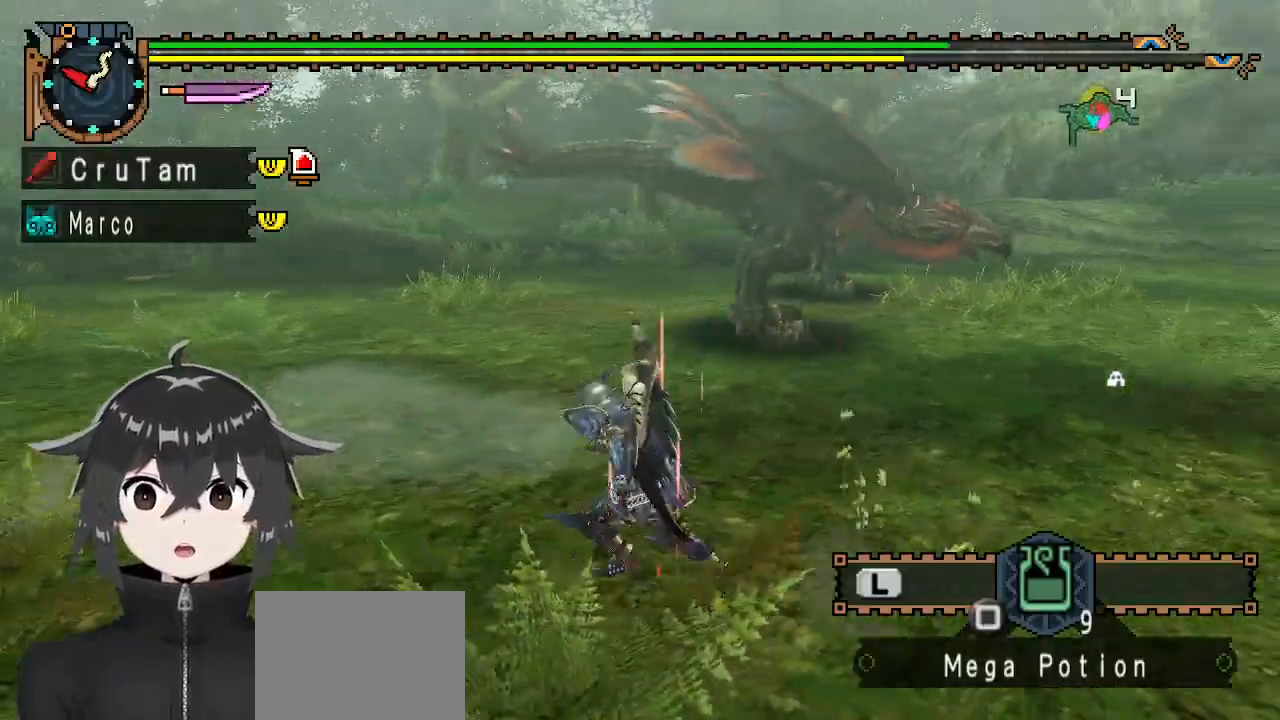
{"buttons": [], "left_stick": "up-left", "right_stick": "center", "events": [[300, "left_stick", "up-left"]]}
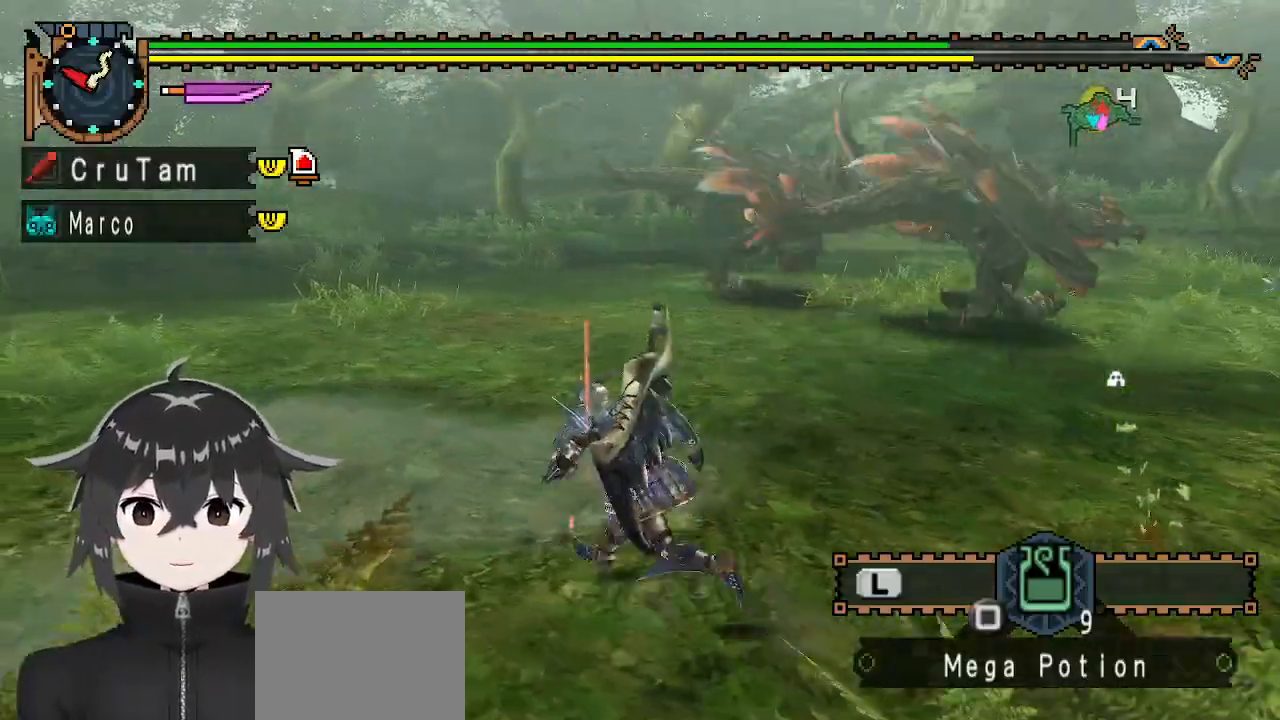
{"buttons": ["R1"], "left_stick": "up-left", "right_stick": "center", "events": [[33, "right_stick", "right"], [100, "R1", "down"], [233, "right_stick", "center"]]}
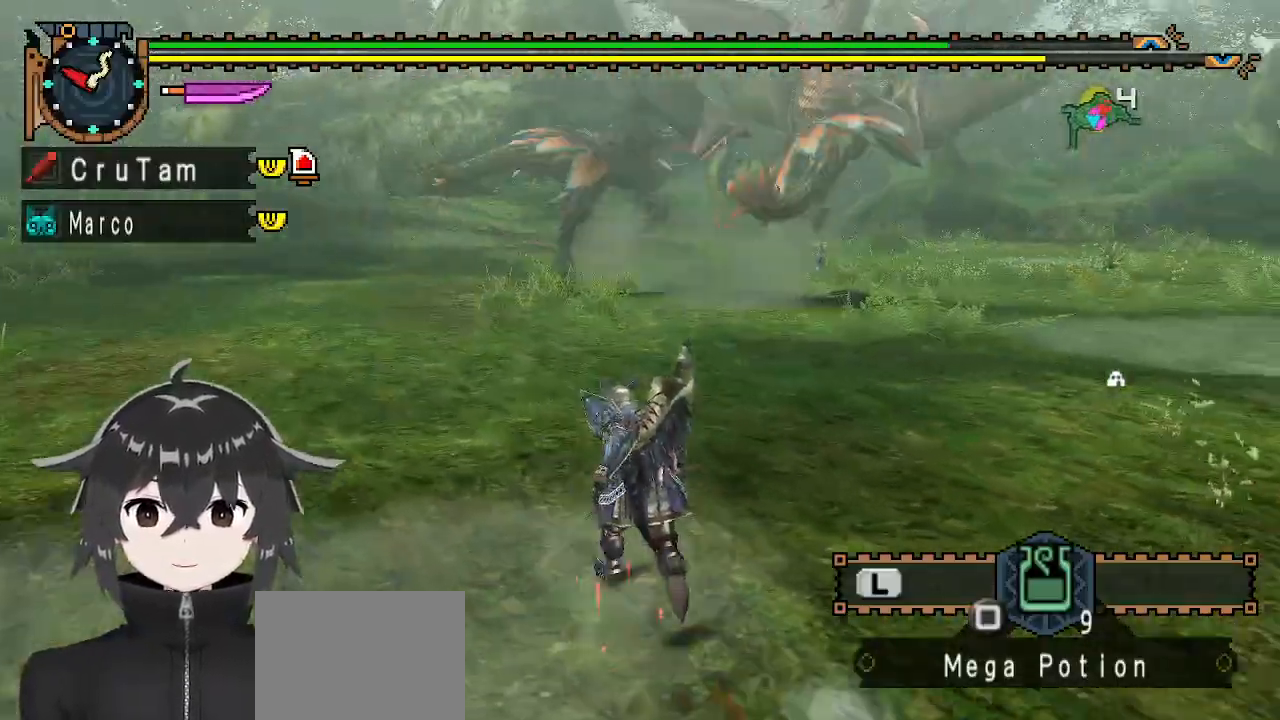
{"buttons": ["R1"], "left_stick": "up-left", "right_stick": "center", "events": [[33, "right_stick", "up-right"], [167, "right_stick", "center"]]}
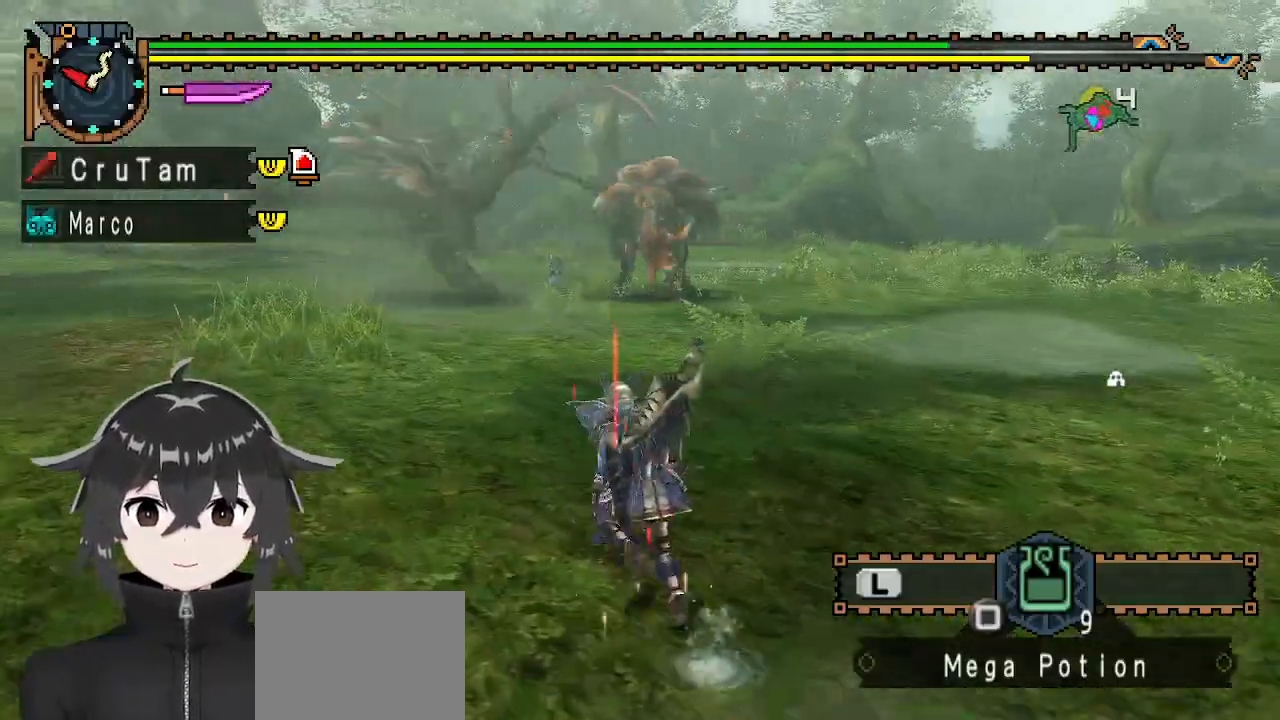
{"buttons": ["R1"], "left_stick": "up-left", "right_stick": "center", "events": [[400, "right_stick", "right"], [500, "right_stick", "center"]]}
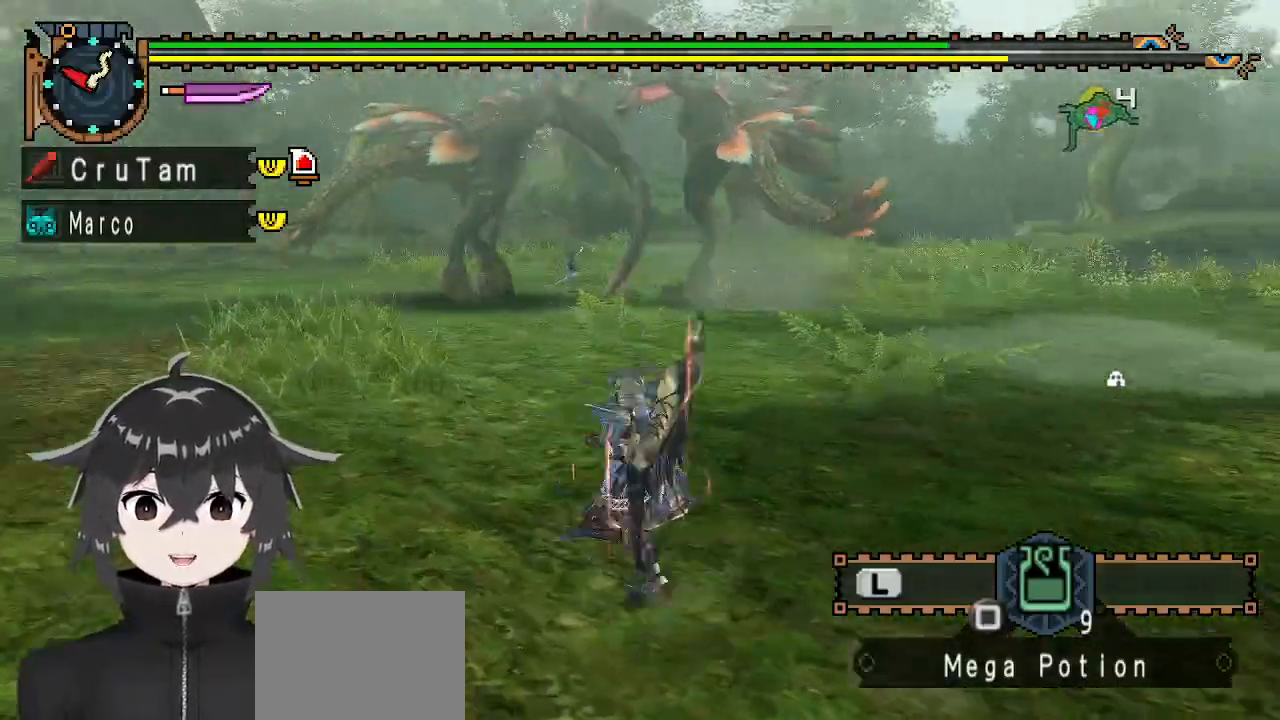
{"buttons": [], "left_stick": "up-left", "right_stick": "center", "events": [[67, "R1", "up"]]}